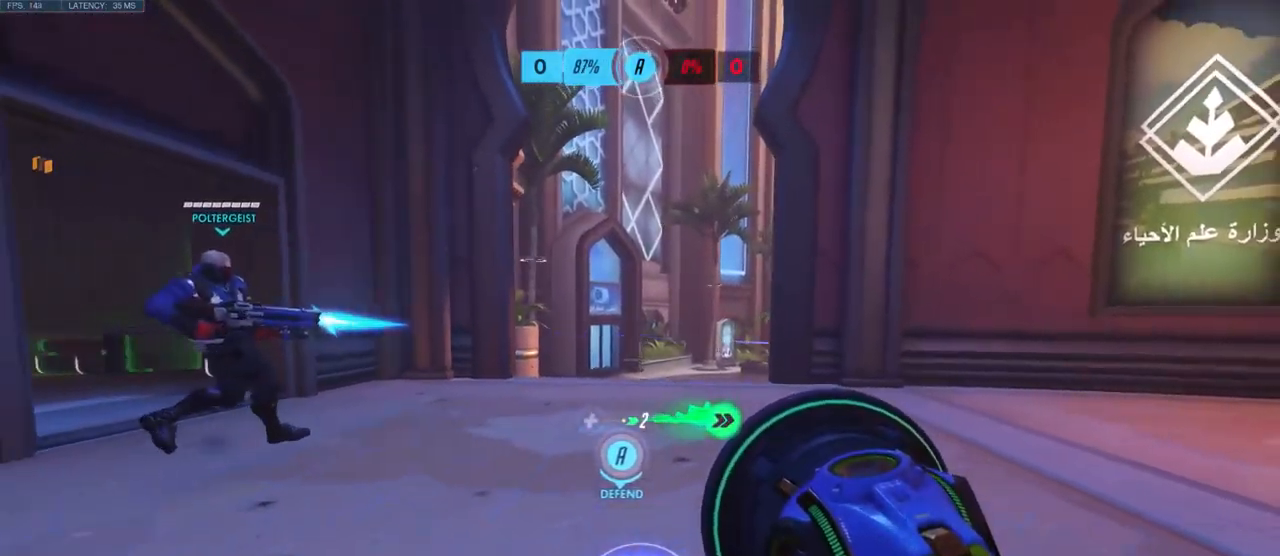
Gameplay with keyboard and mouse; each line is a JSON object with the keys and mouse buttons held at the frame after it. "events" lists presses ("down") and releases ("up") of "a", "ctrl", "d", "e", "q", "s", "shift", "space", "w", "mouse_left", "mouse_wheel", "mouse_right", "mouse_mb4" and "mouse_mb5" between this image and that frame as [ms after this image, input, new state], when the widget could be followed in between. "mouse_left", "mouse_wheel", "mouse_right", "mouse_mb4", "mouse_mb5" = the "left", "wheel", "right", "mb4", "mb5" buttons of the "mouse" list. No other keys are recorded. "wheel" means that the mouse wheel is clicked or scrolled. Mouse movement is not recorded.
{"keys": ["a", "d"], "mouse": [], "events": [[17, "d", "down"], [350, "a", "down"], [400, "s", "up"]]}
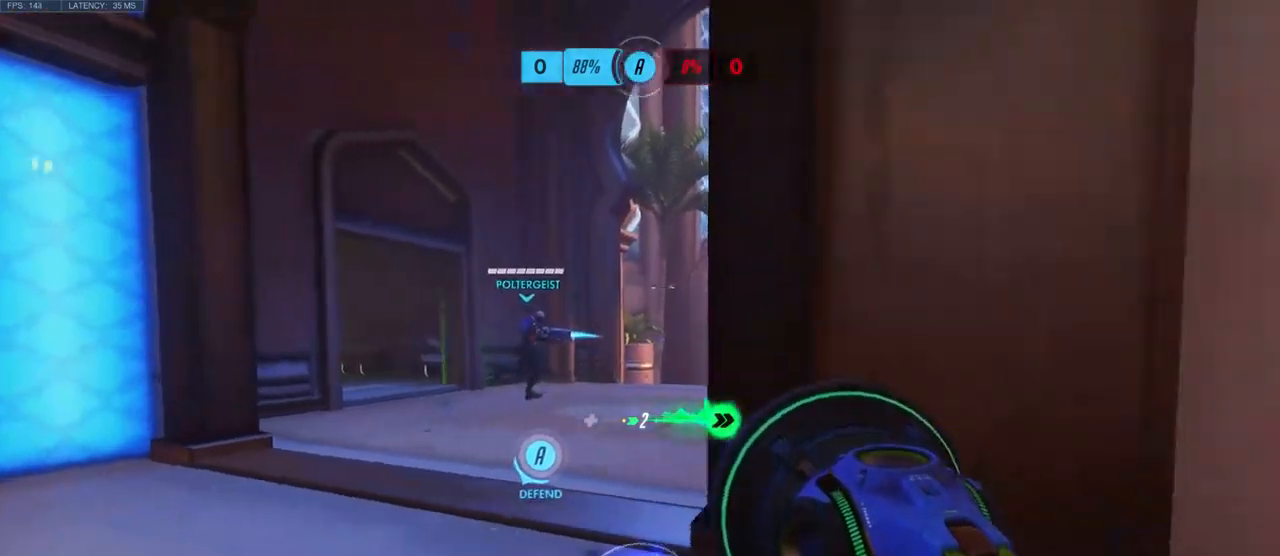
{"keys": ["d"], "mouse": [], "events": [[17, "d", "up"], [84, "w", "down"], [350, "a", "up"], [450, "d", "down"], [467, "w", "up"]]}
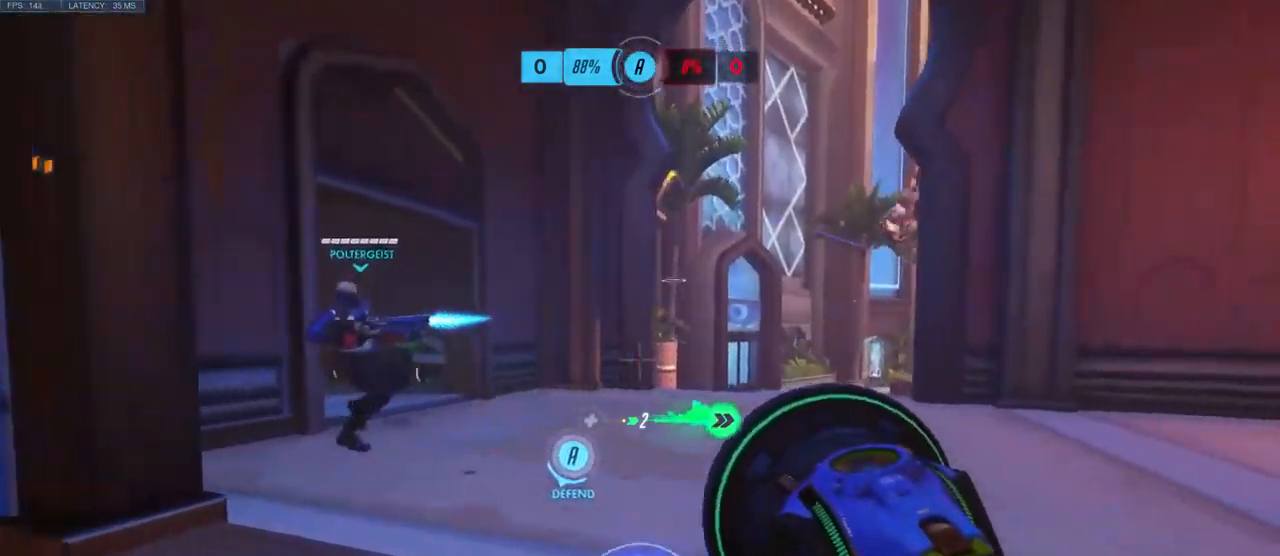
{"keys": ["s"], "mouse": ["left"], "events": [[117, "s", "down"], [184, "d", "up"], [250, "a", "down"], [400, "a", "up"], [500, "mouse_left", "down"]]}
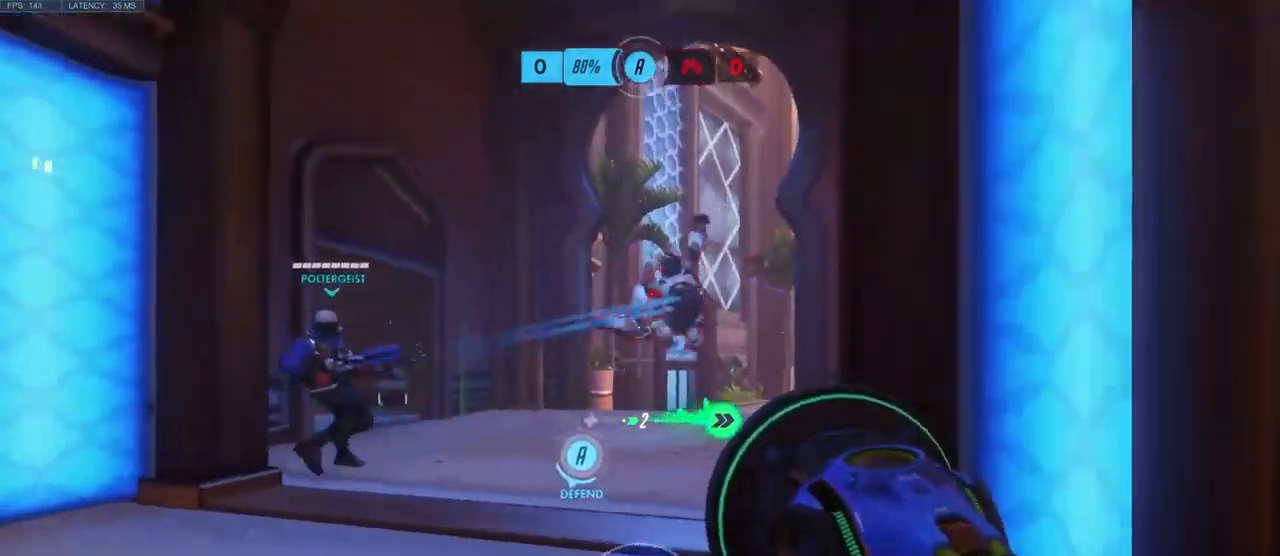
{"keys": ["w"], "mouse": ["left"], "events": [[134, "s", "up"], [250, "w", "down"]]}
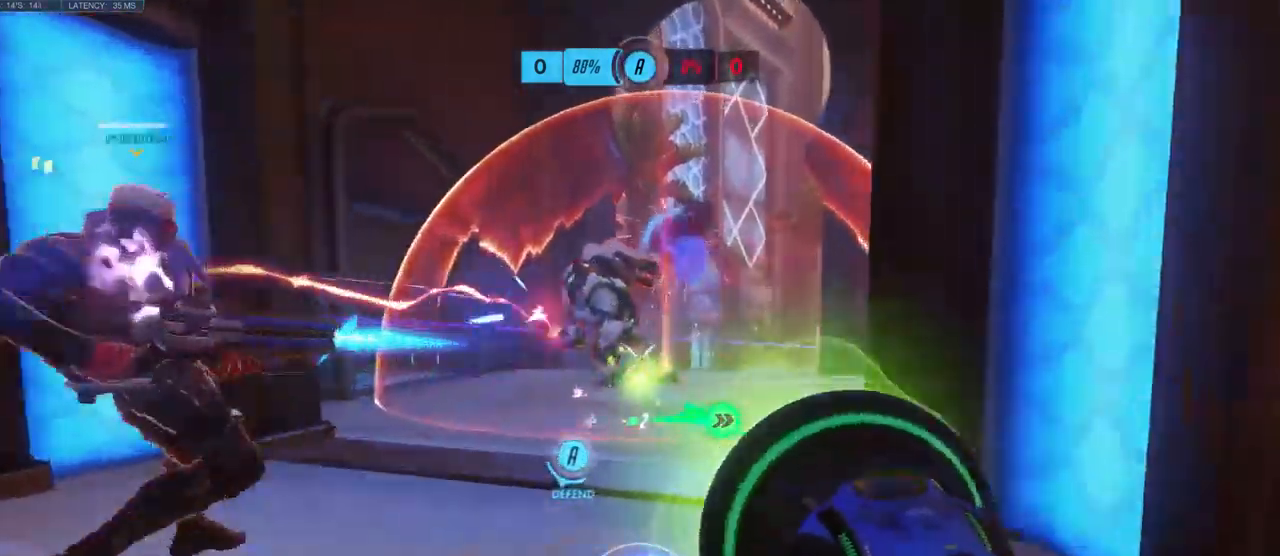
{"keys": ["d", "s", "shift"], "mouse": ["left"], "events": [[34, "w", "up"], [134, "s", "down"], [450, "d", "down"], [484, "shift", "down"]]}
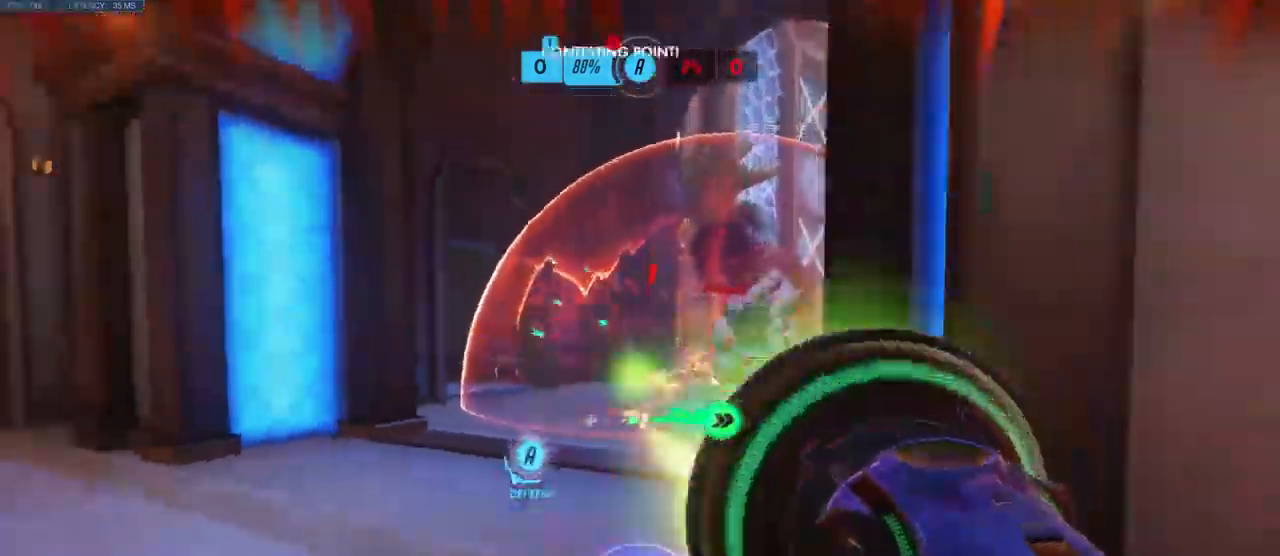
{"keys": ["s"], "mouse": [], "events": [[50, "mouse_left", "up"], [134, "shift", "up"], [217, "d", "up"], [334, "space", "down"], [500, "space", "up"]]}
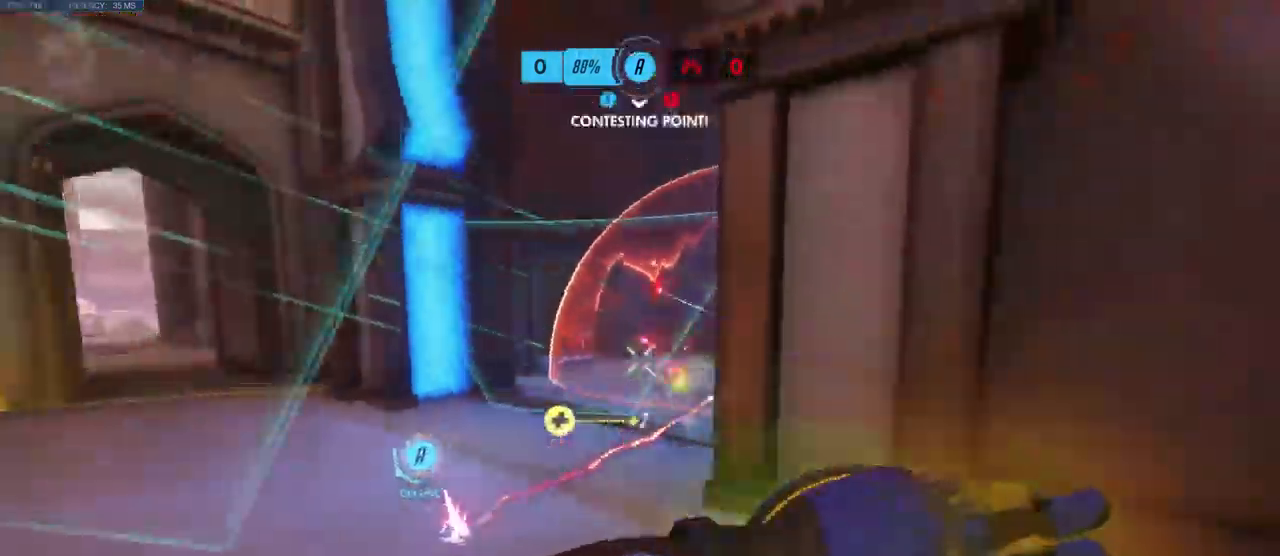
{"keys": ["s"], "mouse": ["left"], "events": [[50, "mouse_left", "down"]]}
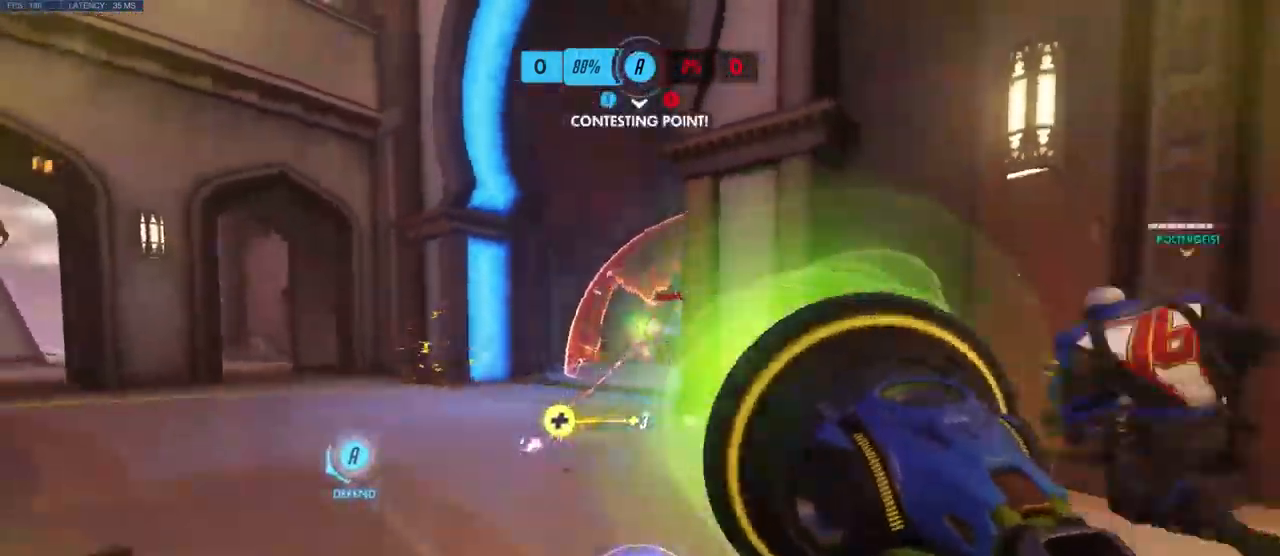
{"keys": ["a", "s"], "mouse": ["left"], "events": [[267, "space", "down"], [300, "a", "down"], [434, "space", "up"]]}
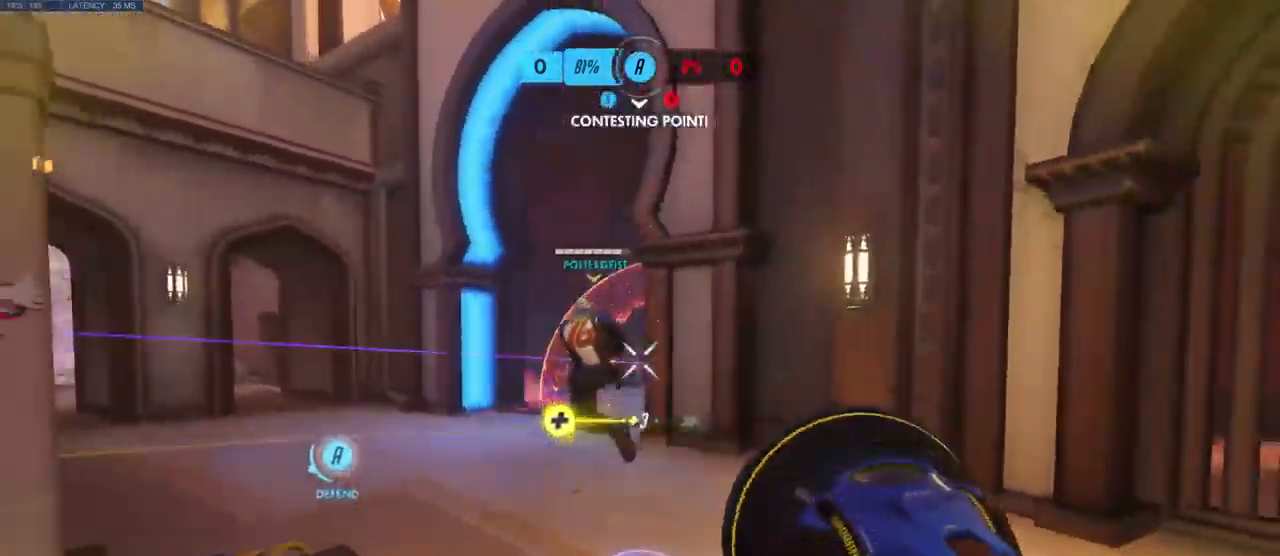
{"keys": ["a"], "mouse": ["left"], "events": [[167, "s", "up"]]}
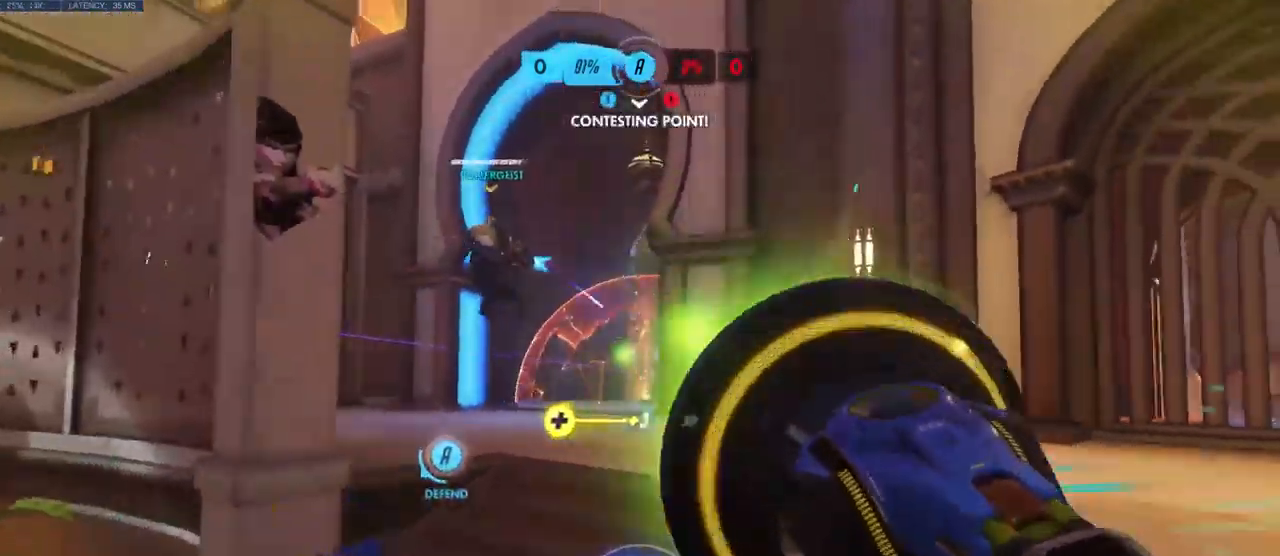
{"keys": ["d", "w"], "mouse": [], "events": [[150, "shift", "down"], [267, "w", "down"], [300, "mouse_left", "up"], [317, "shift", "up"], [384, "a", "up"], [450, "d", "down"]]}
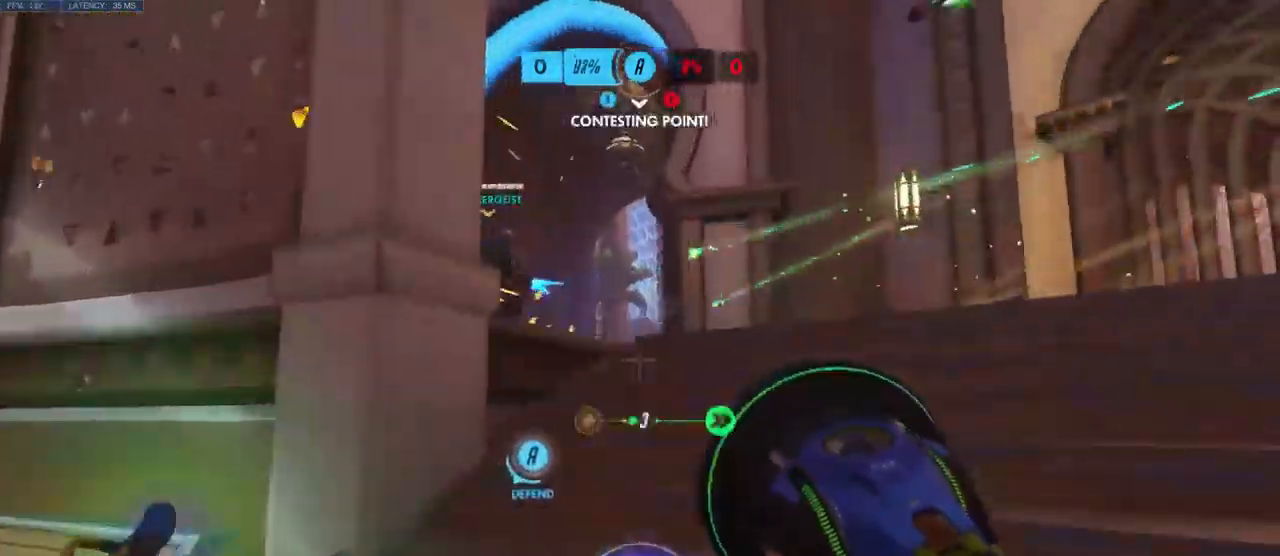
{"keys": [], "mouse": [], "events": [[50, "w", "up"], [217, "w", "down"], [284, "d", "up"], [467, "w", "up"]]}
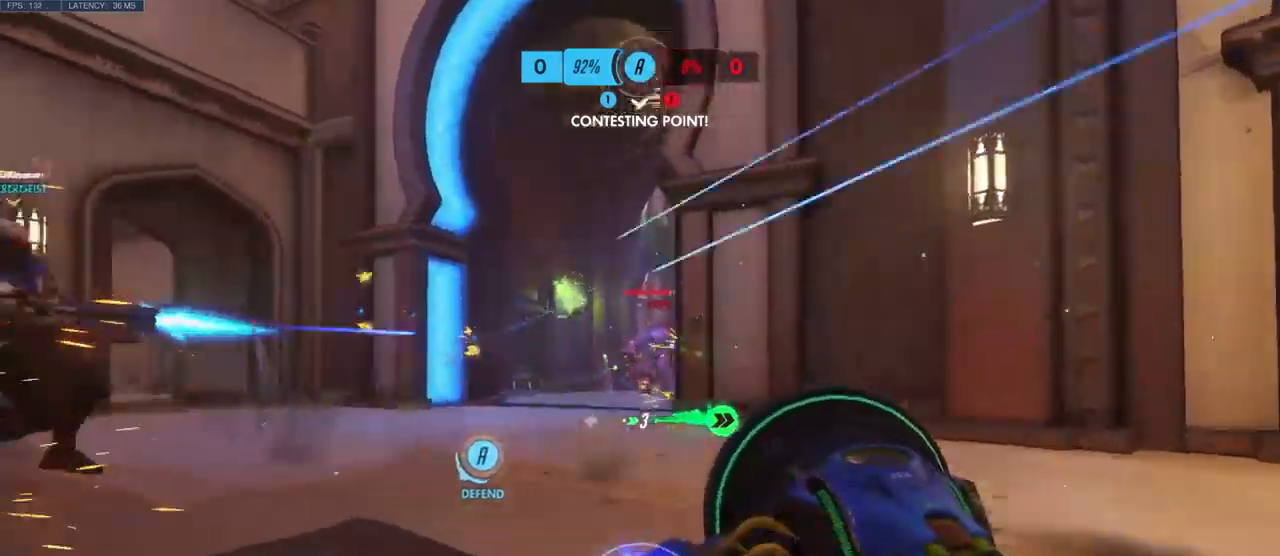
{"keys": ["a"], "mouse": [], "events": [[33, "a", "down"]]}
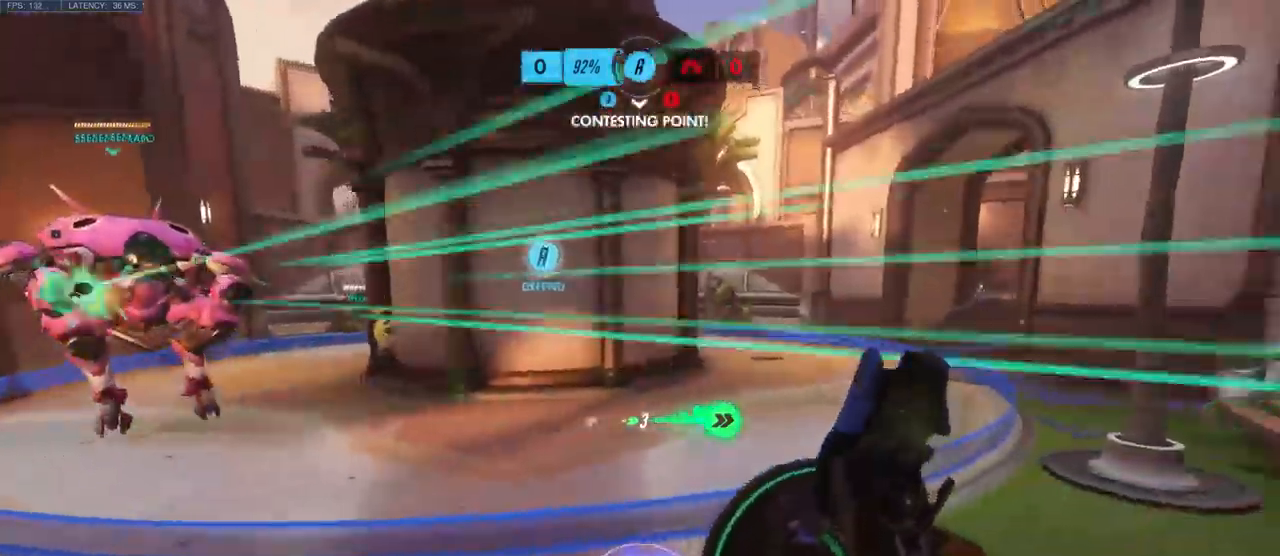
{"keys": ["d", "w"], "mouse": [], "events": [[433, "a", "up"], [433, "d", "down"], [500, "w", "down"]]}
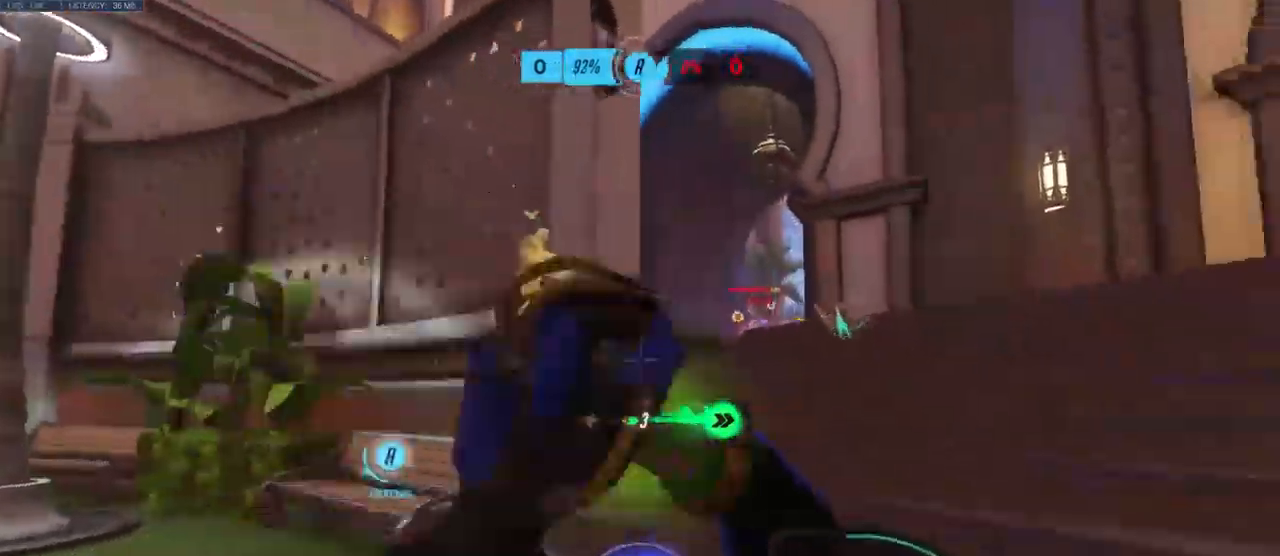
{"keys": [], "mouse": ["left"], "events": [[283, "d", "up"], [300, "mouse_left", "down"], [416, "w", "up"]]}
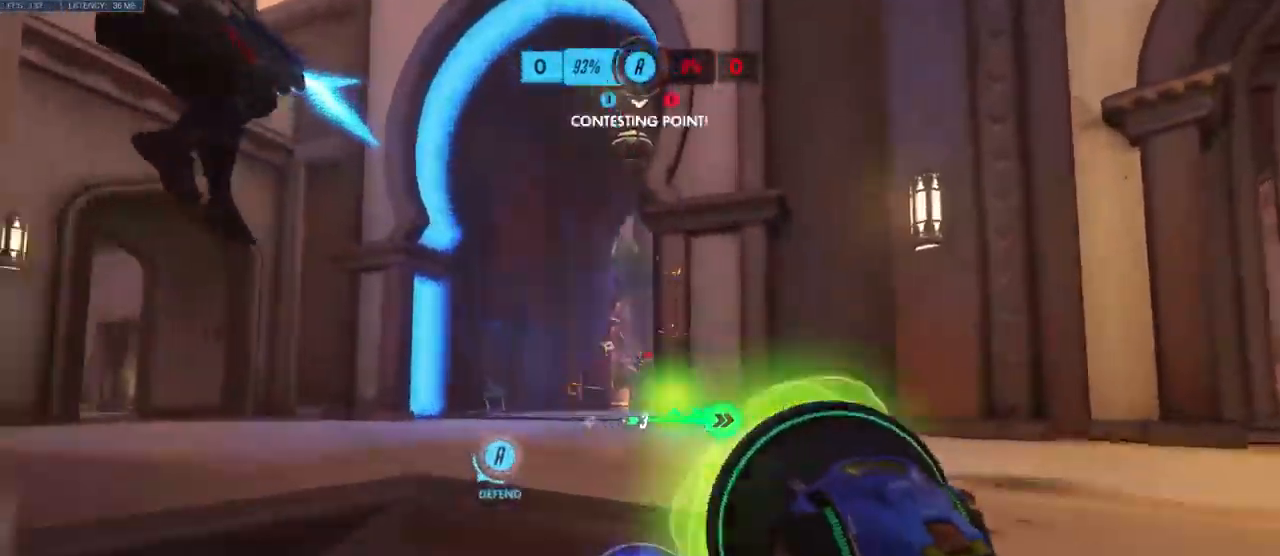
{"keys": ["w"], "mouse": [], "events": [[33, "s", "down"], [100, "a", "down"], [133, "s", "up"], [200, "mouse_left", "up"], [233, "w", "down"], [316, "a", "up"]]}
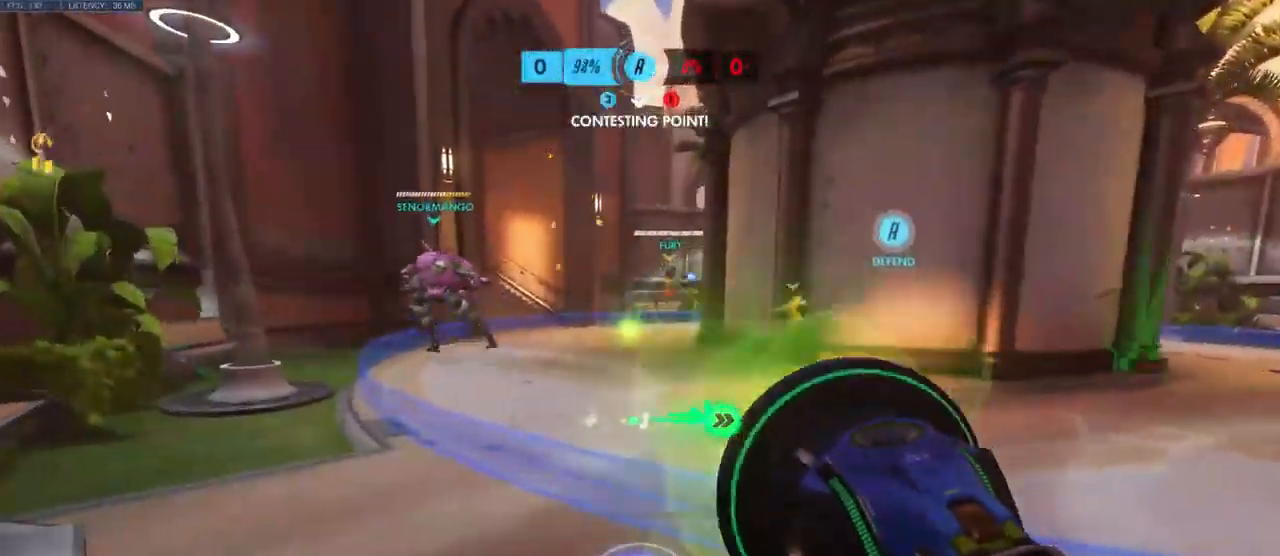
{"keys": ["w"], "mouse": [], "events": [[216, "space", "down"], [366, "space", "up"]]}
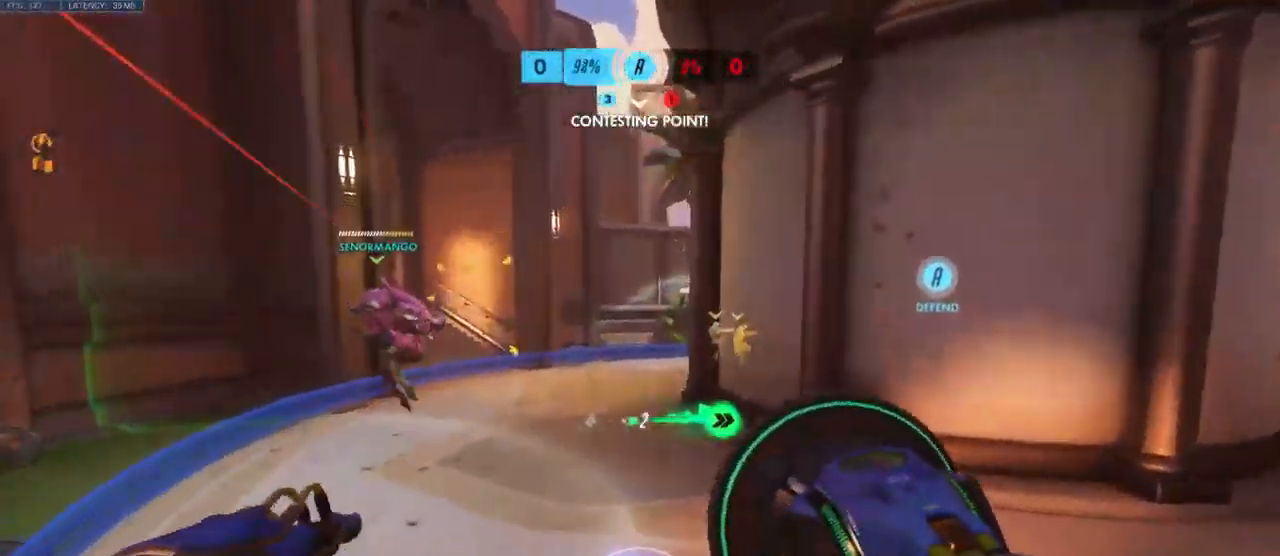
{"keys": ["a", "w"], "mouse": [], "events": [[233, "a", "down"]]}
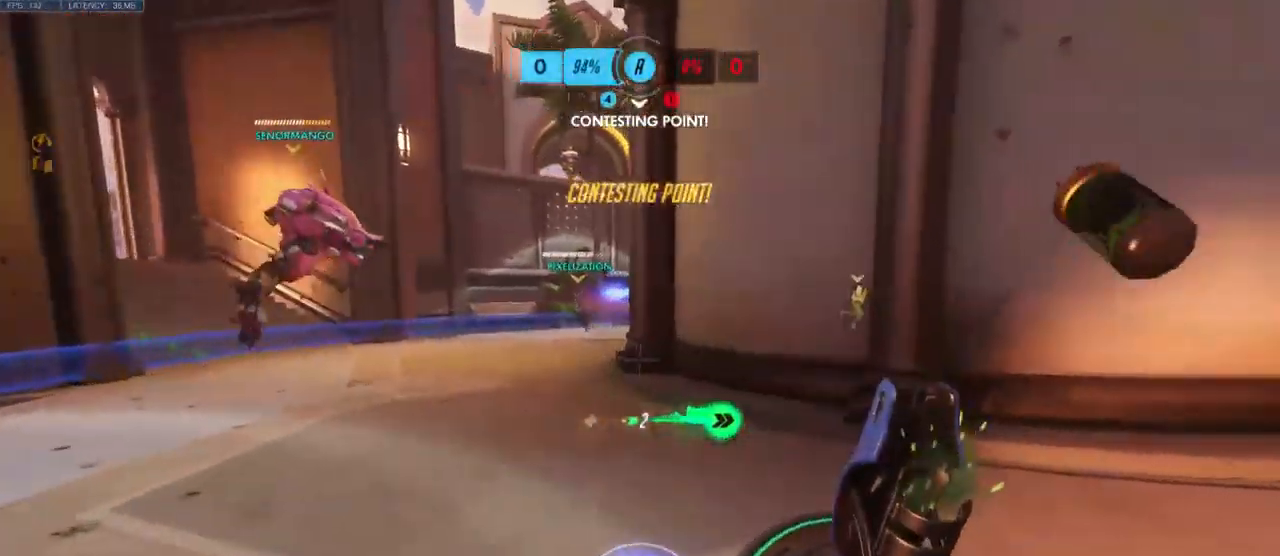
{"keys": ["a", "s"], "mouse": [], "events": [[133, "w", "up"], [383, "s", "down"]]}
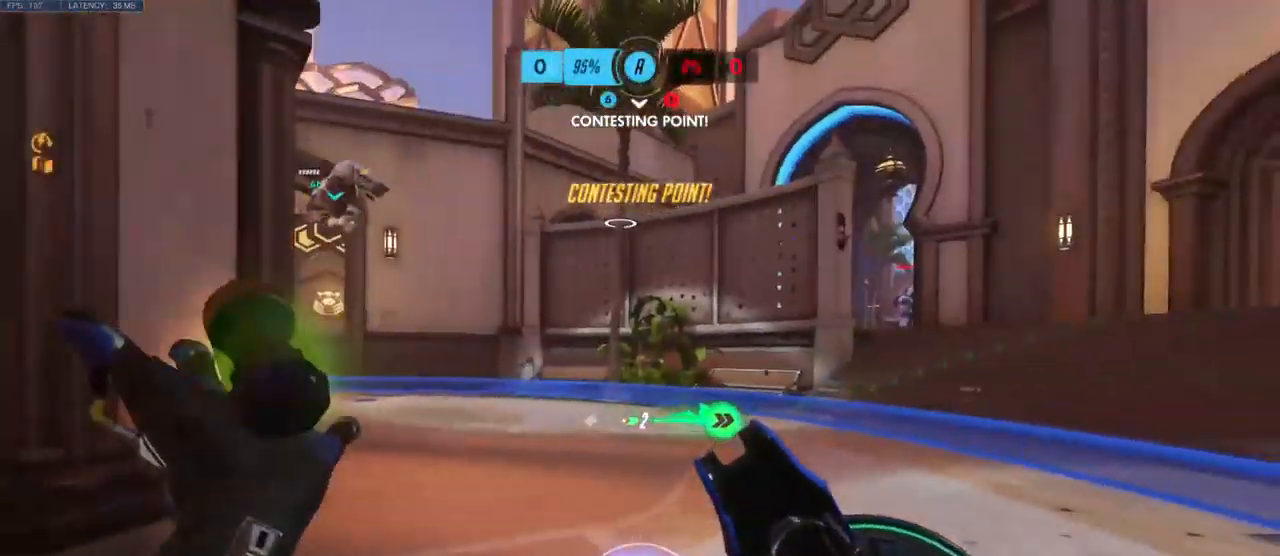
{"keys": ["a", "w"], "mouse": [], "events": [[316, "s", "up"], [483, "w", "down"]]}
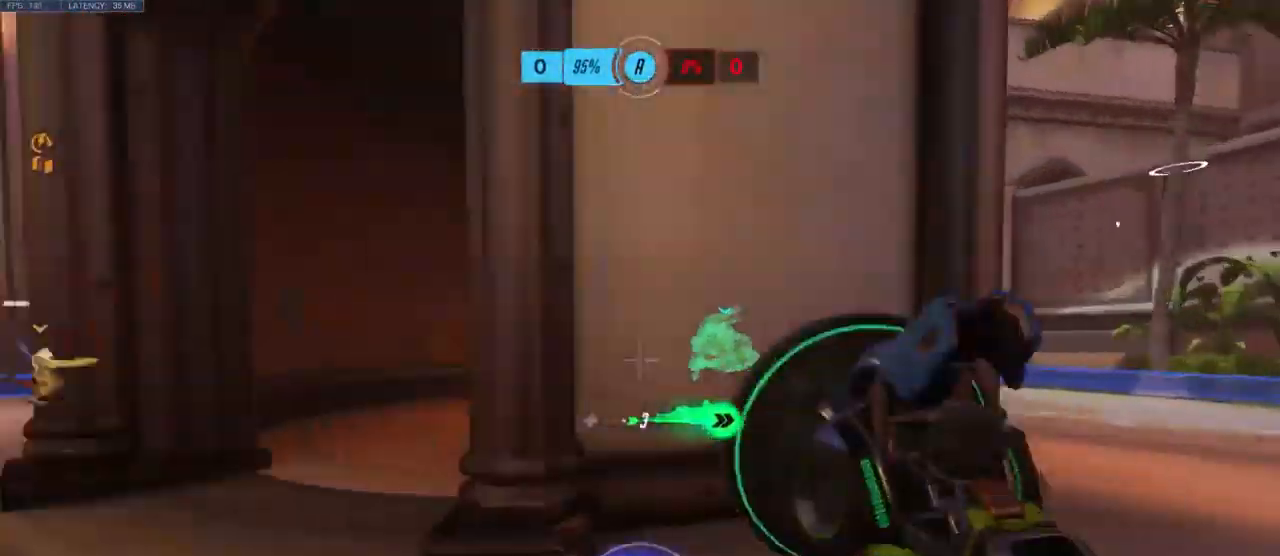
{"keys": ["a", "w"], "mouse": [], "events": []}
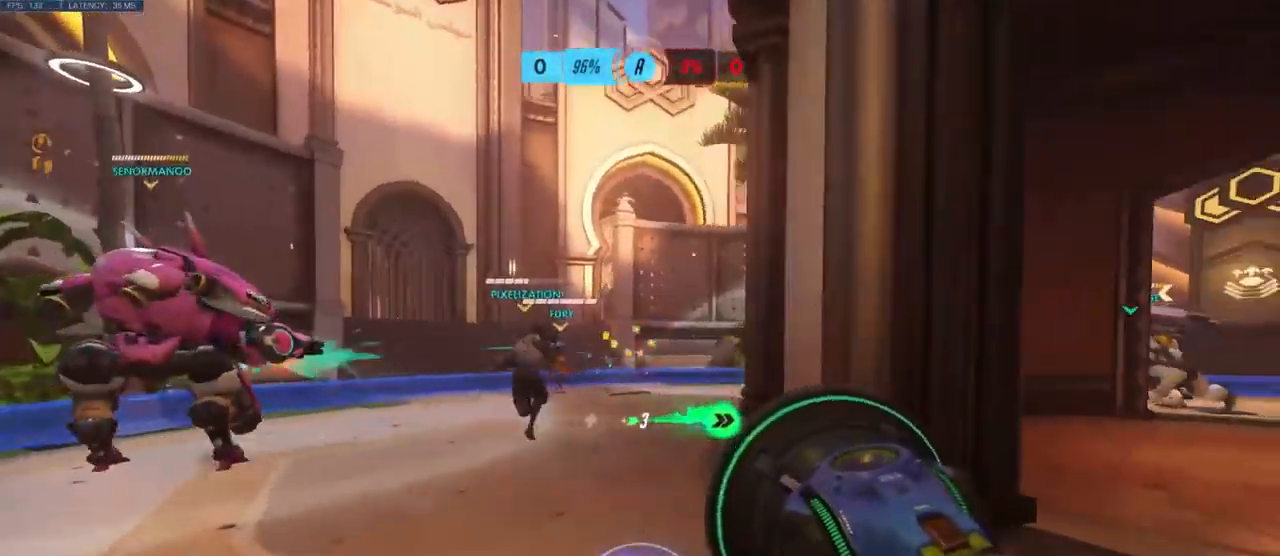
{"keys": ["w"], "mouse": [], "events": [[66, "shift", "down"], [233, "shift", "up"], [249, "a", "up"]]}
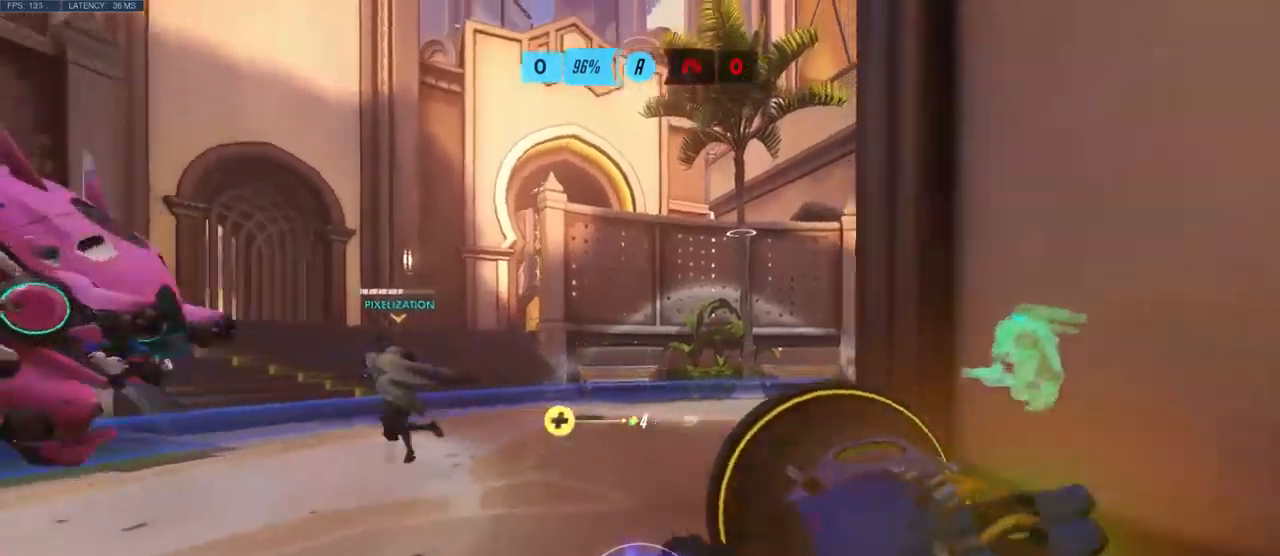
{"keys": ["a", "w"], "mouse": [], "events": [[350, "a", "down"]]}
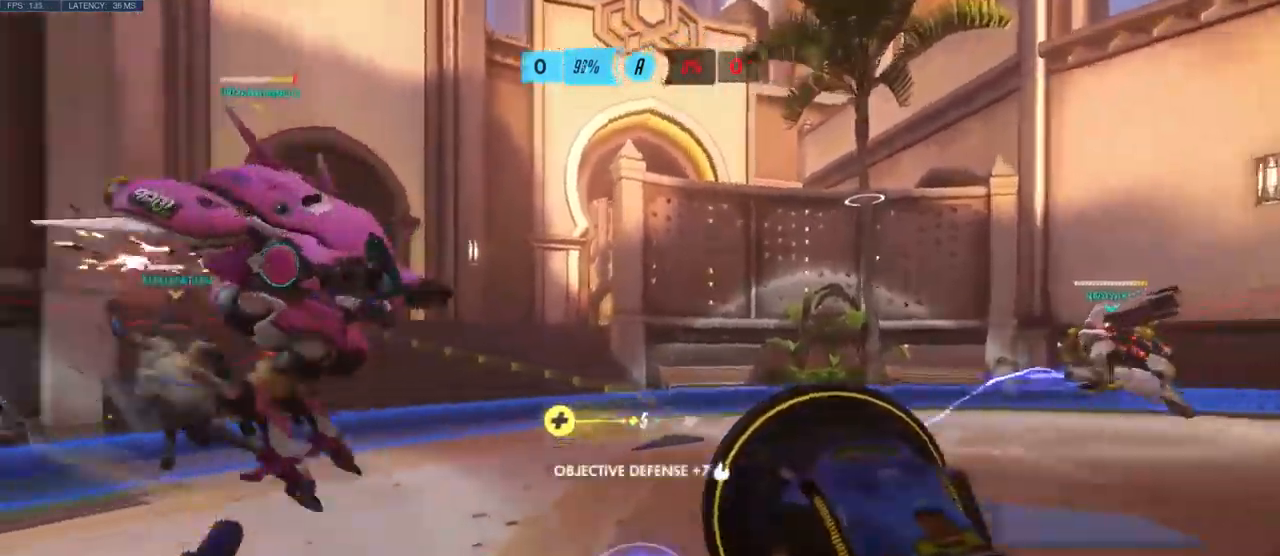
{"keys": ["w"], "mouse": [], "events": [[83, "a", "up"]]}
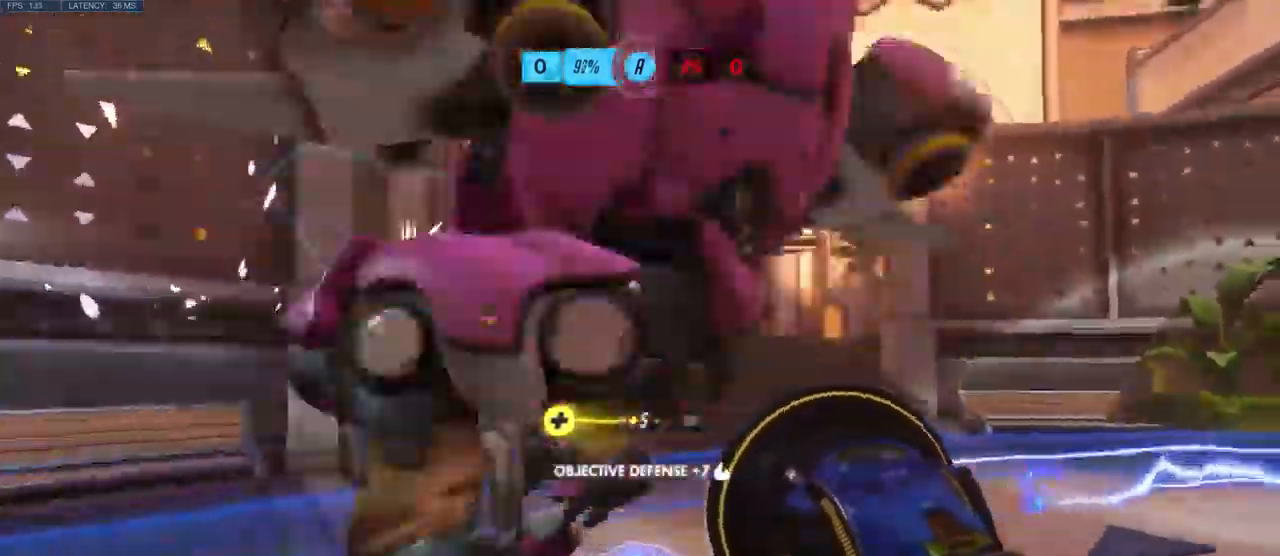
{"keys": ["a", "w"], "mouse": [], "events": [[33, "mouse_left", "down"], [117, "d", "down"], [200, "w", "up"], [317, "w", "down"], [383, "d", "up"], [450, "mouse_left", "up"], [500, "a", "down"]]}
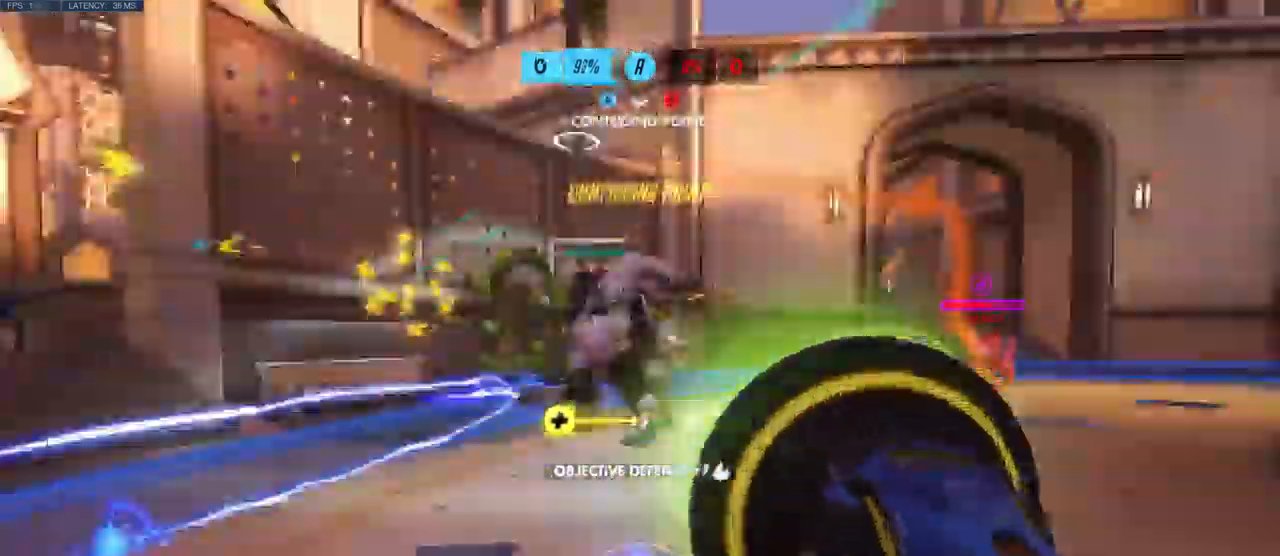
{"keys": ["w"], "mouse": ["left"], "events": [[117, "a", "up"], [383, "mouse_left", "down"]]}
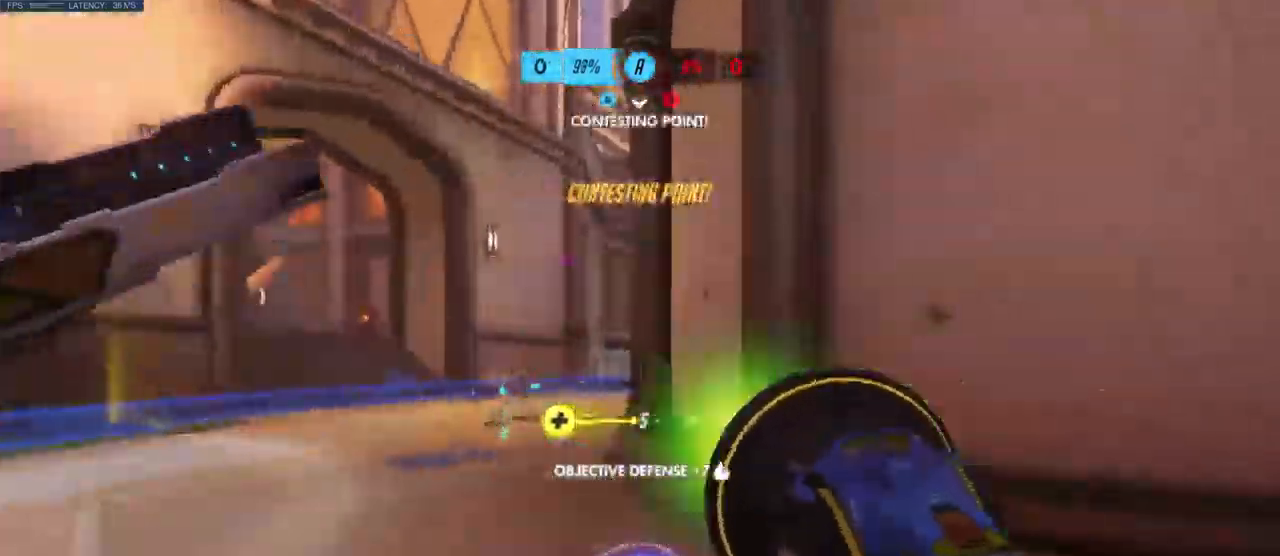
{"keys": ["a", "w"], "mouse": ["left"], "events": [[17, "a", "down"]]}
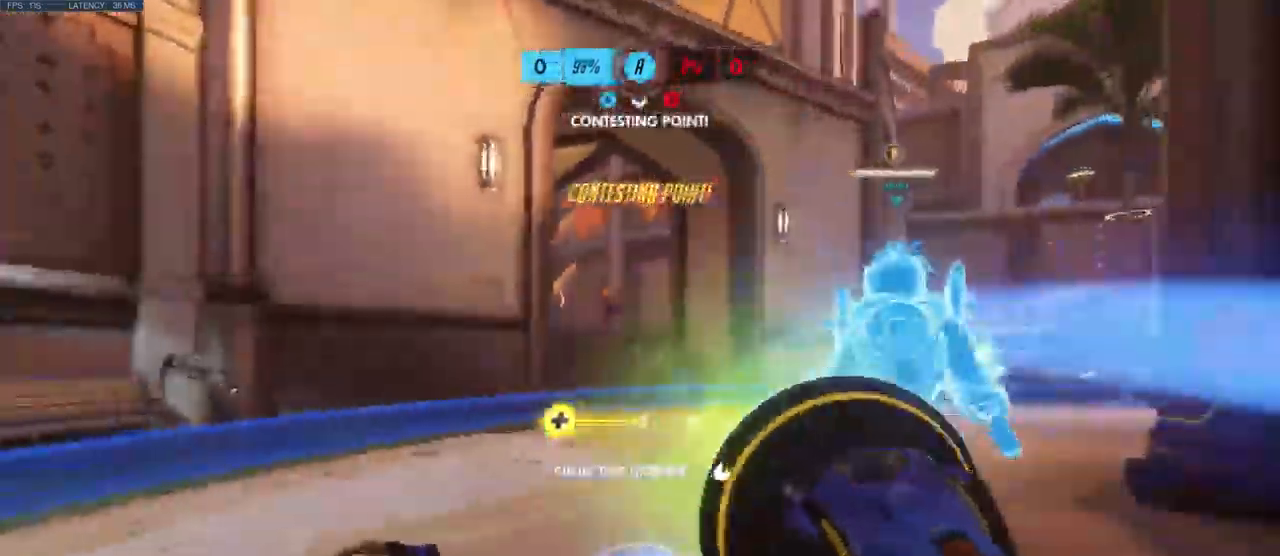
{"keys": ["a"], "mouse": ["left"], "events": [[183, "w", "up"], [333, "w", "down"], [400, "d", "down"], [433, "w", "up"], [450, "d", "up"]]}
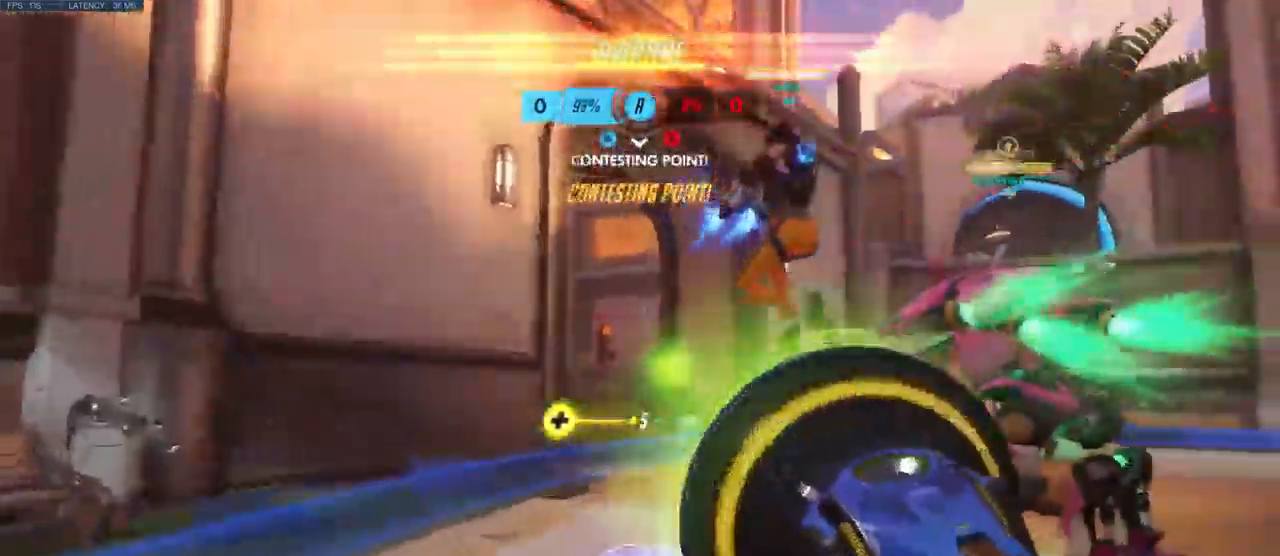
{"keys": ["d"], "mouse": ["left"], "events": [[250, "w", "down"], [283, "a", "up"], [283, "d", "down"], [467, "w", "up"]]}
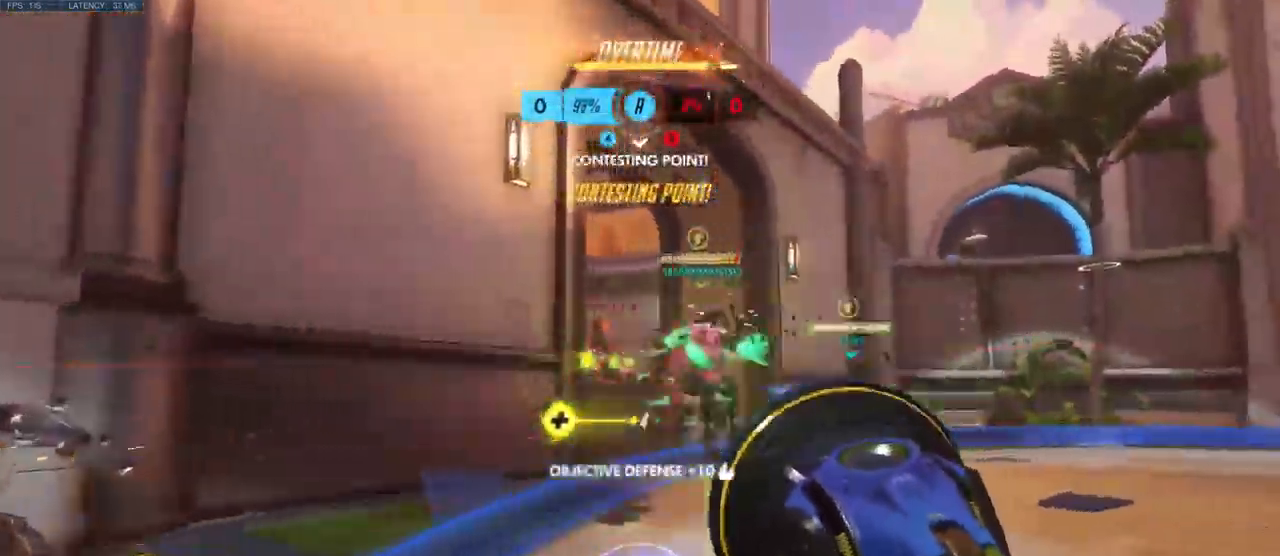
{"keys": ["s"], "mouse": [], "events": [[200, "s", "down"], [233, "d", "up"], [283, "mouse_left", "up"]]}